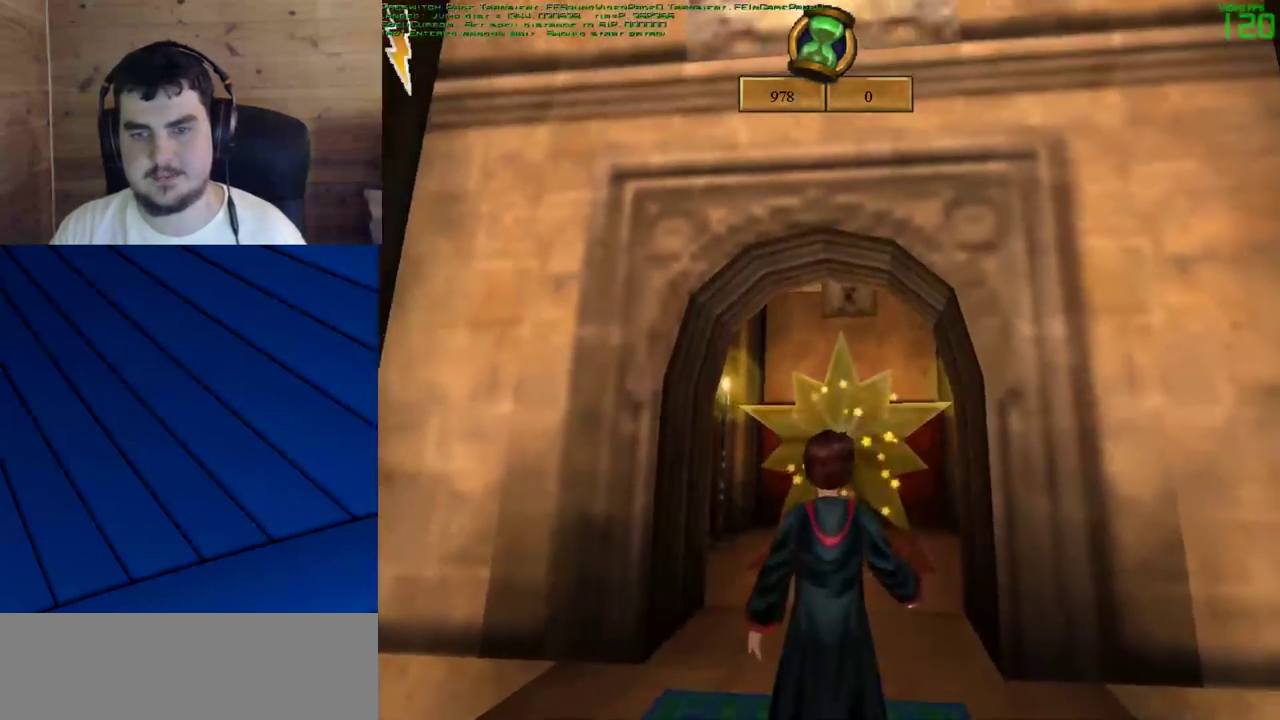
Gameplay with keyboard and mouse; each line is a JSON object with the keys and mouse buttons held at the frame after it. "events" lists presses ("down") and releases ("up") of "a", "d", "e", "f", "q", "s", "shift", "w", "mouse_left" and "mouse_right" between this image and that frame as [ms after this image, input, new state], when the widget could be followed in between. "mouse_left", "mouse_right" = the "left", "right" buttons of the "mouse" list. No other keys are recorded. Mouse movement is not recorded.
{"keys": ["shift", "w"], "mouse": [], "events": [[500, "shift", "down"], [500, "w", "down"]]}
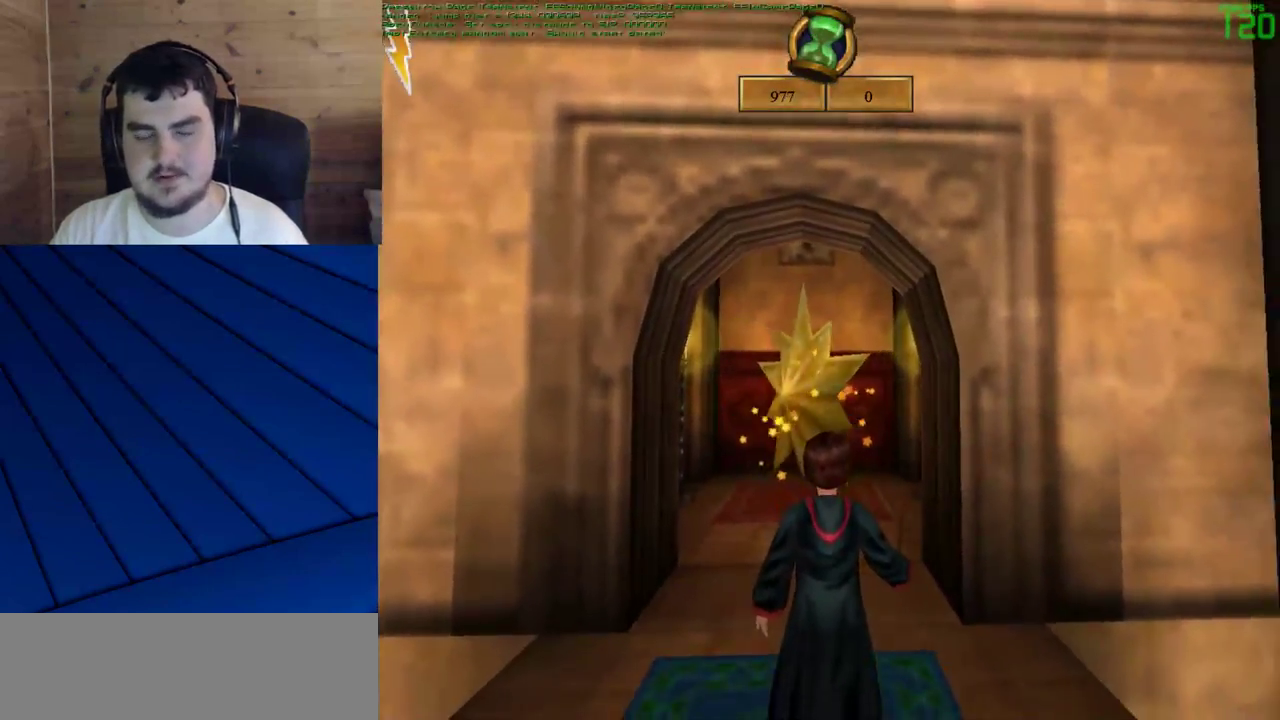
{"keys": ["shift", "w"], "mouse": [], "events": []}
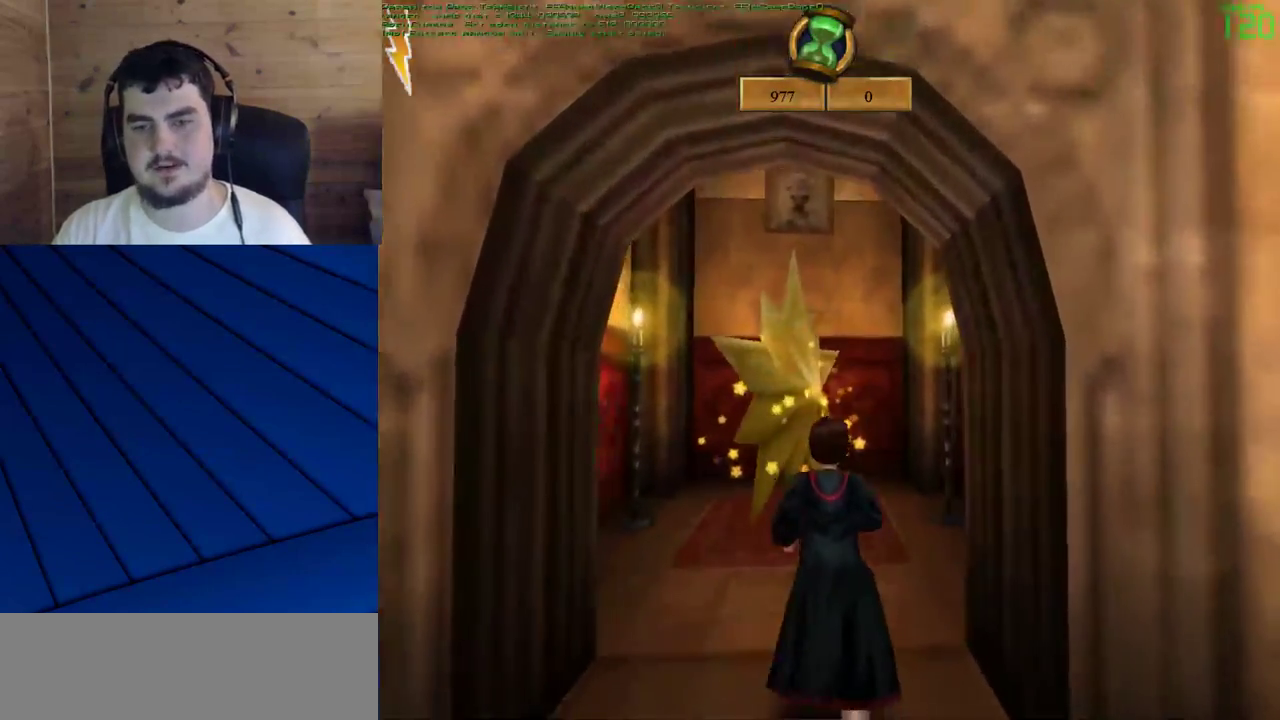
{"keys": ["shift", "w"], "mouse": [], "events": []}
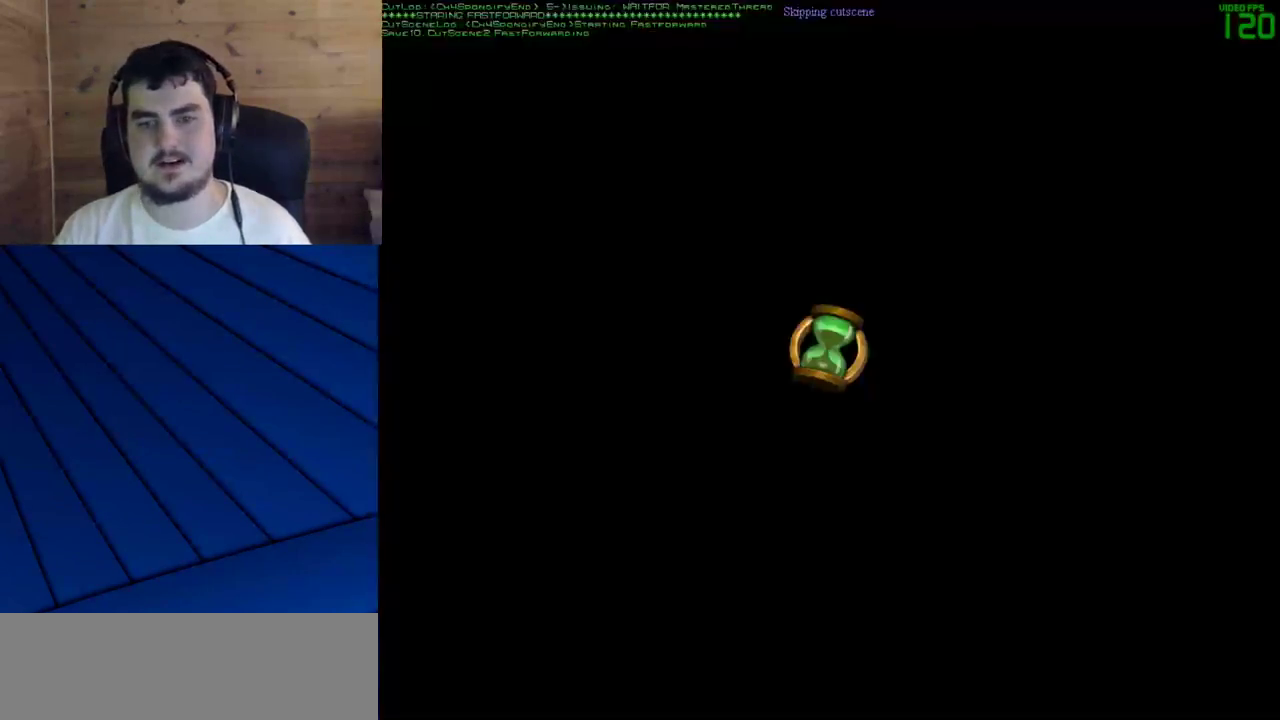
{"keys": ["d", "f", "shift", "w"], "mouse": [], "events": [[183, "d", "down"], [183, "f", "down"]]}
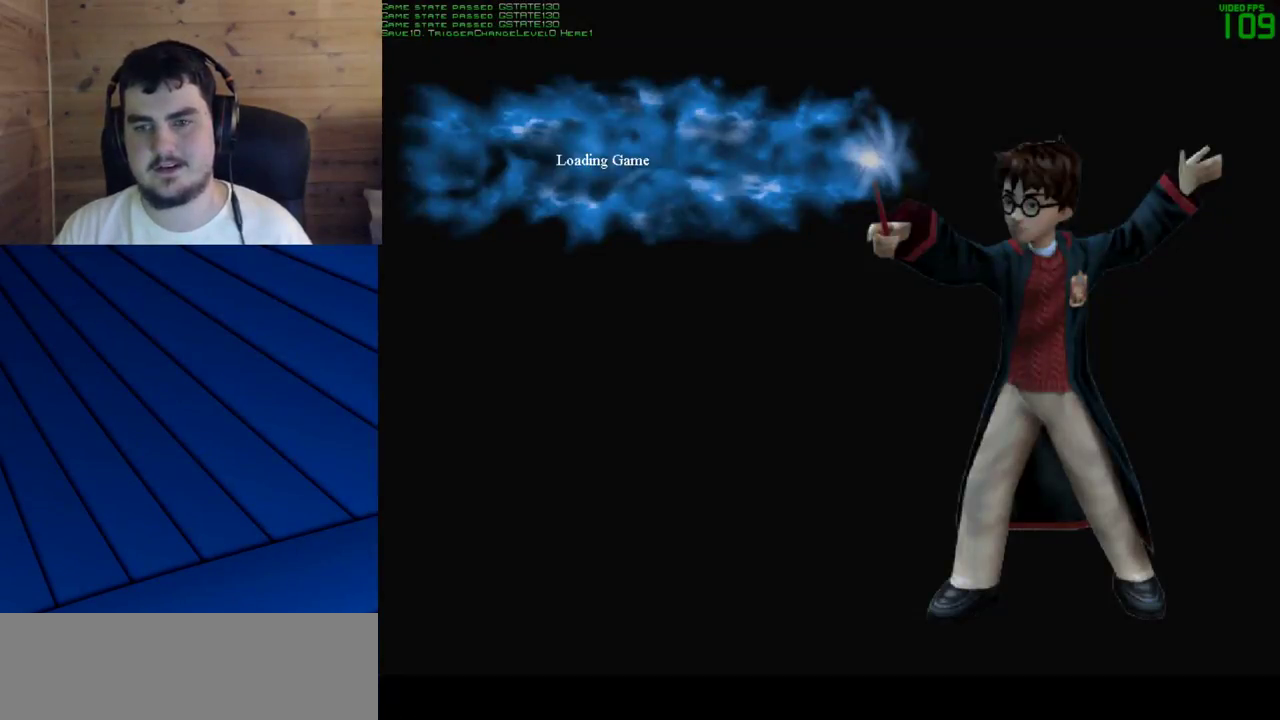
{"keys": ["d", "f", "shift", "w"], "mouse": [], "events": []}
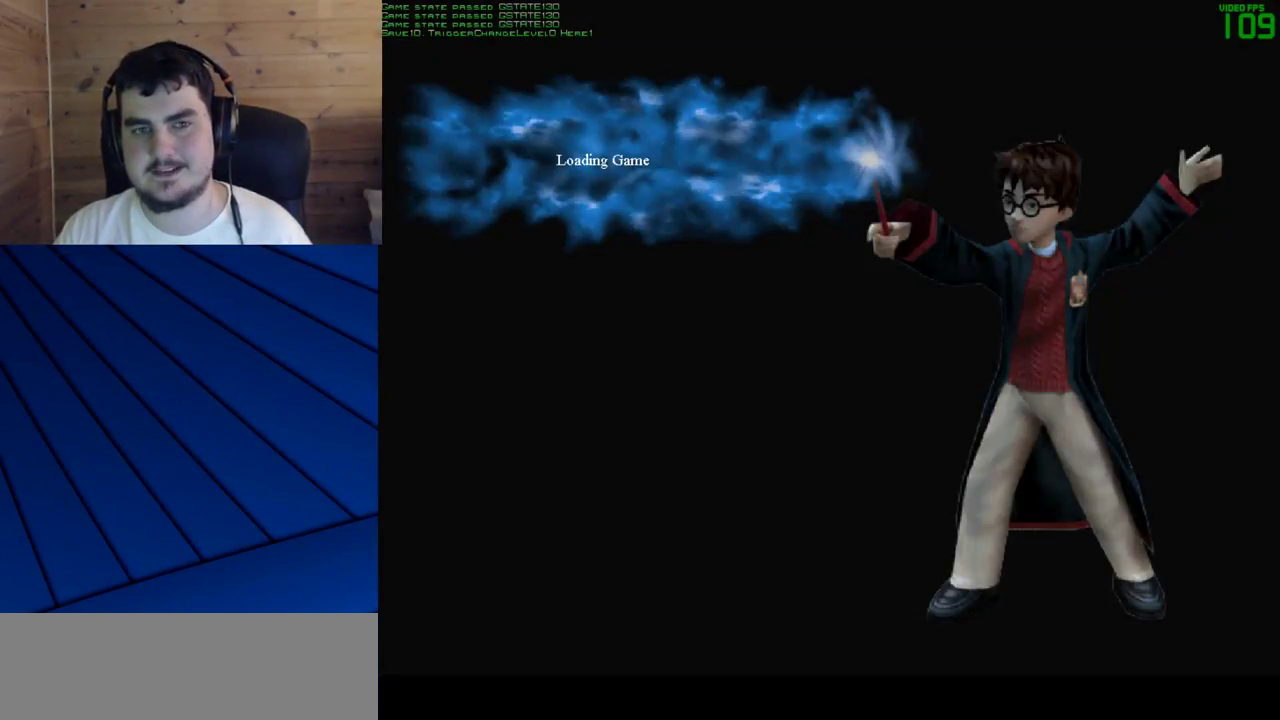
{"keys": ["d", "f", "shift", "w"], "mouse": [], "events": []}
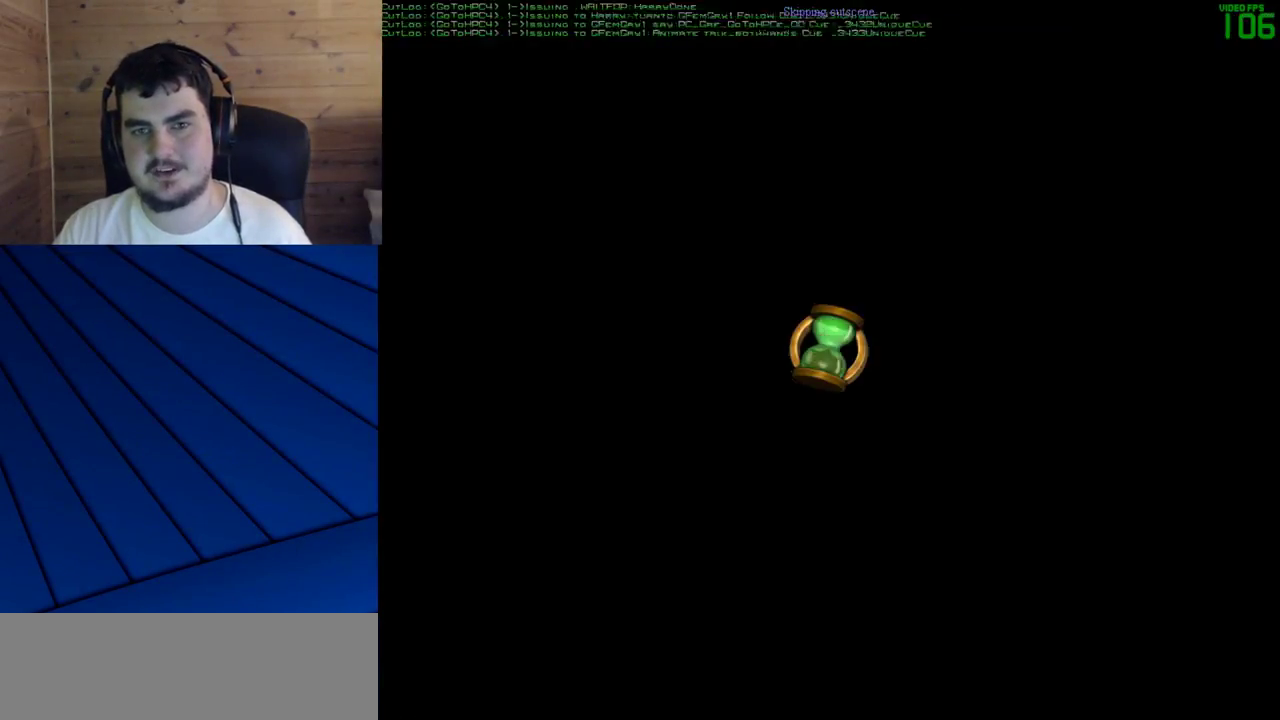
{"keys": ["d", "f", "shift", "w"], "mouse": [], "events": []}
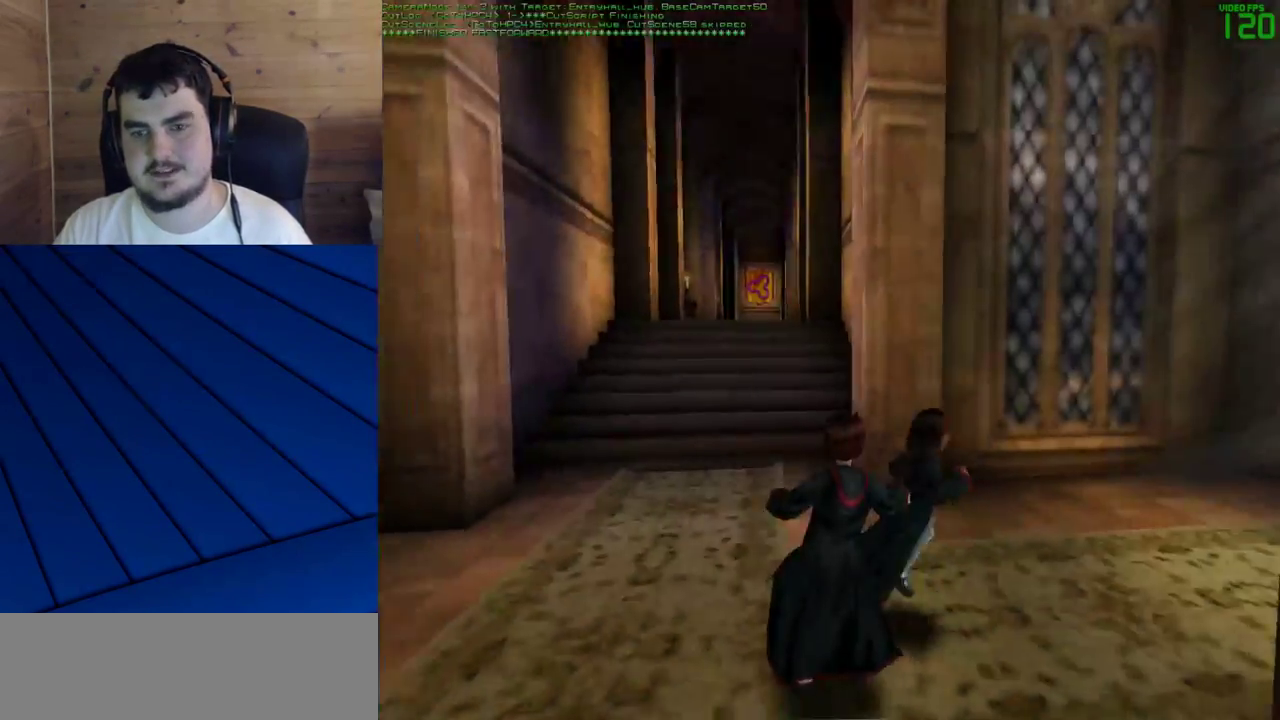
{"keys": ["d", "f", "shift", "w"], "mouse": [], "events": []}
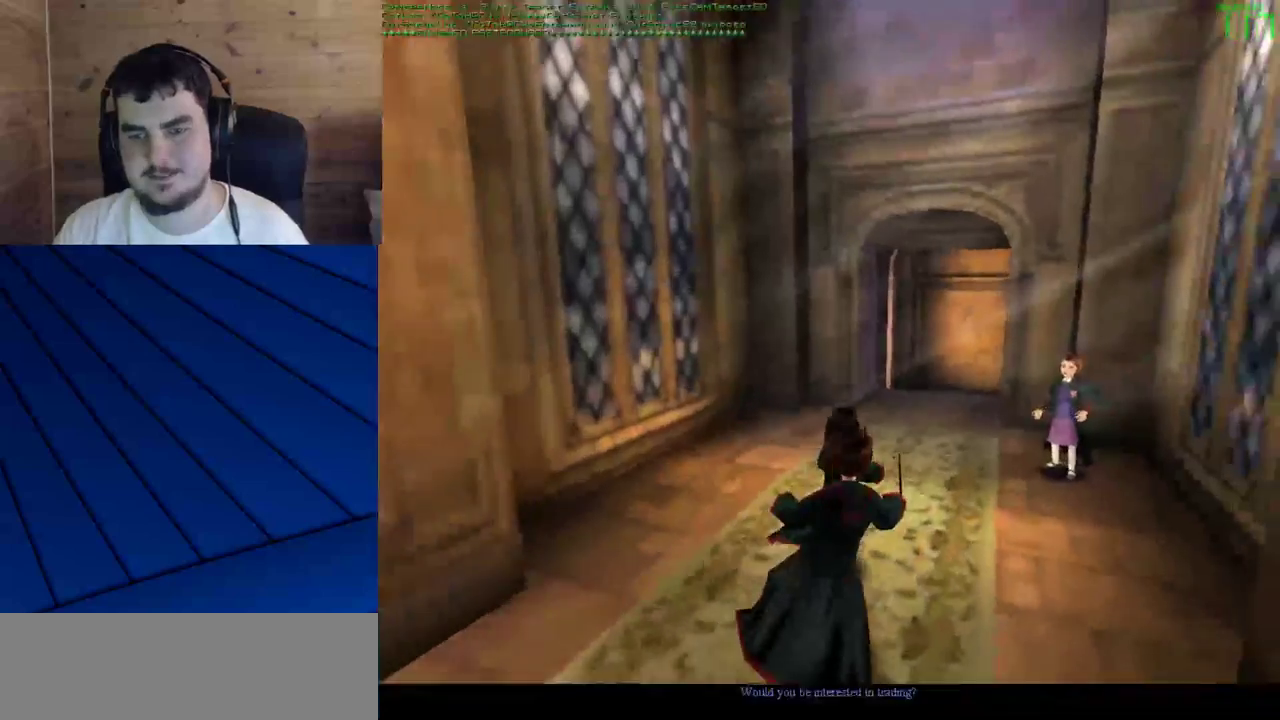
{"keys": ["shift", "w"], "mouse": [], "events": [[33, "f", "up"], [83, "d", "up"]]}
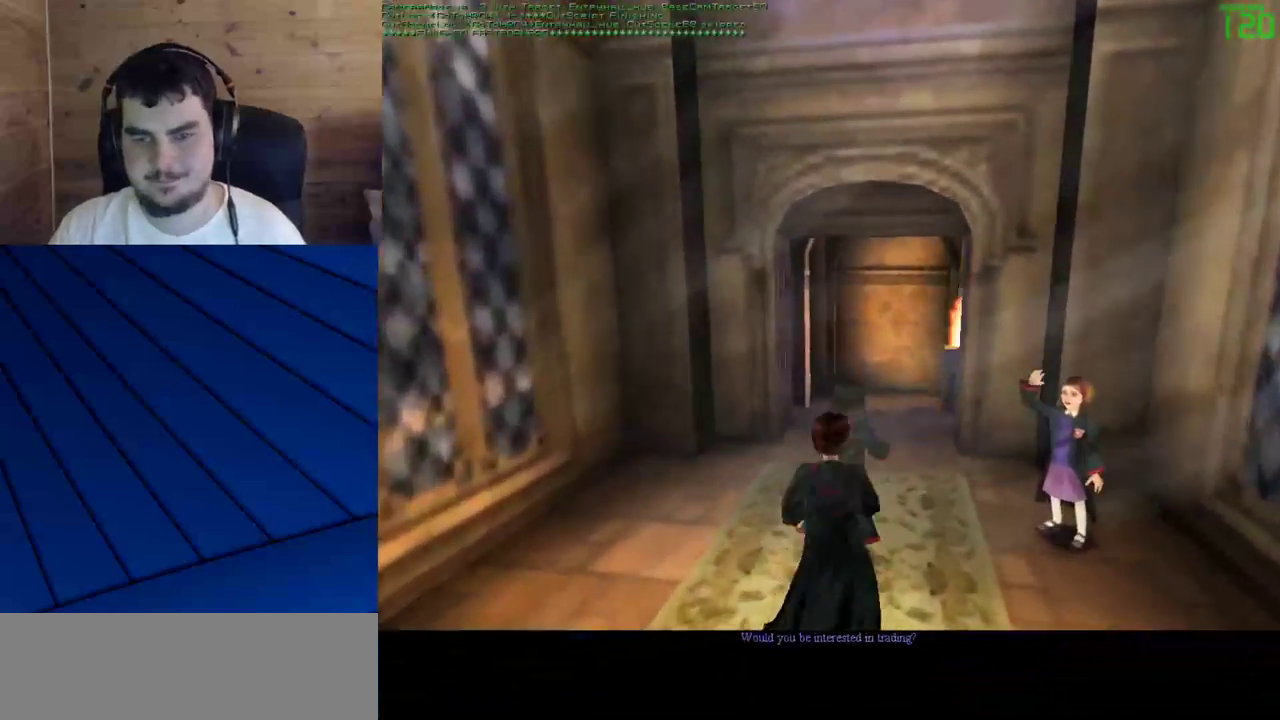
{"keys": ["shift", "w"], "mouse": [], "events": []}
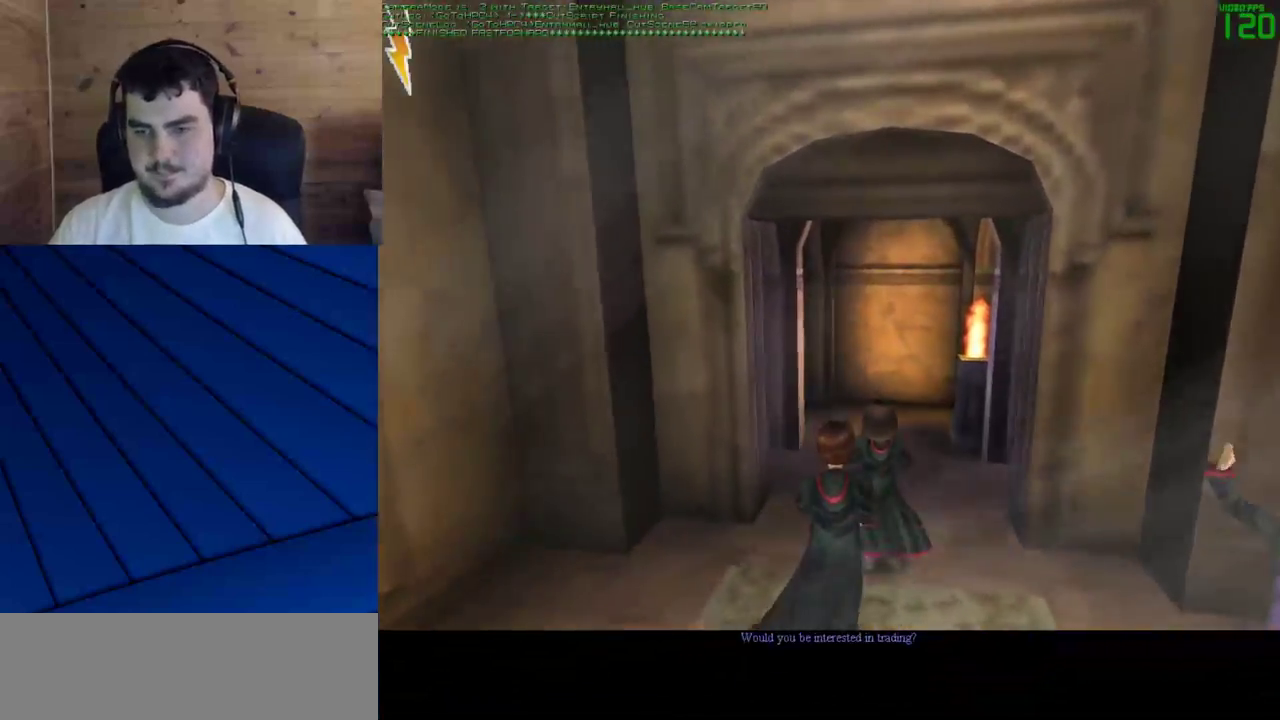
{"keys": ["shift", "w"], "mouse": [], "events": []}
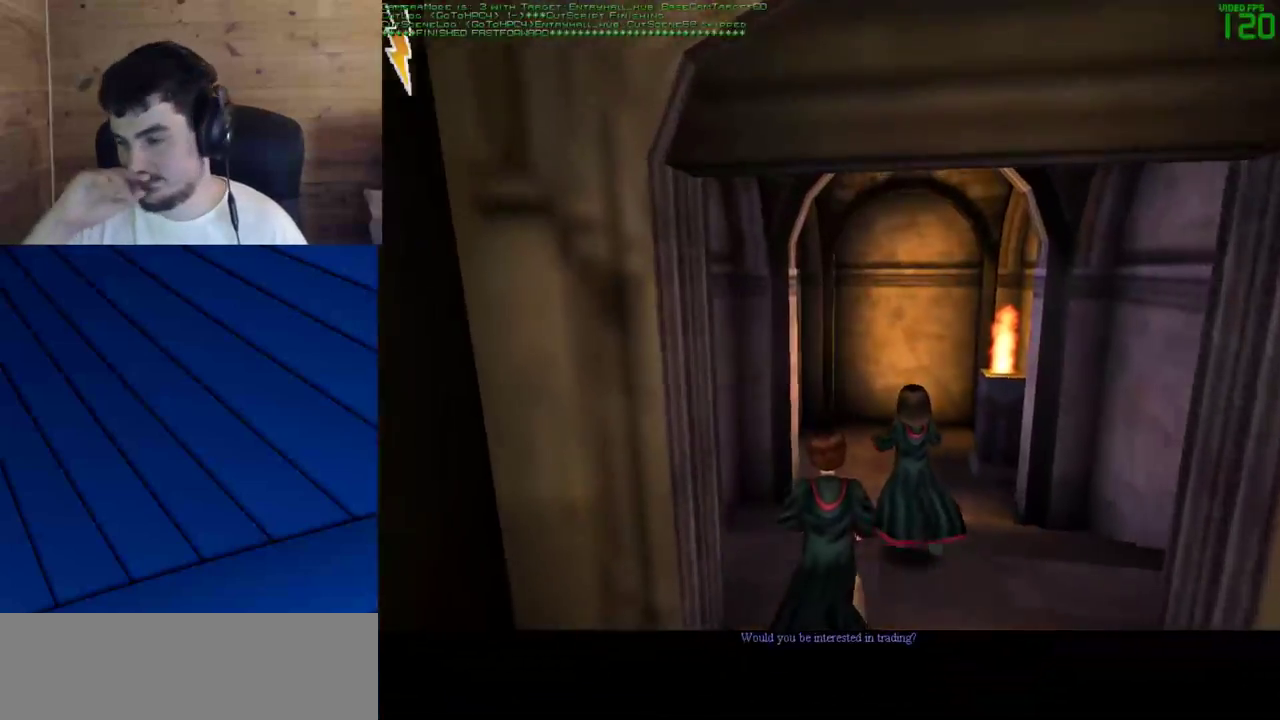
{"keys": ["shift", "w"], "mouse": [], "events": []}
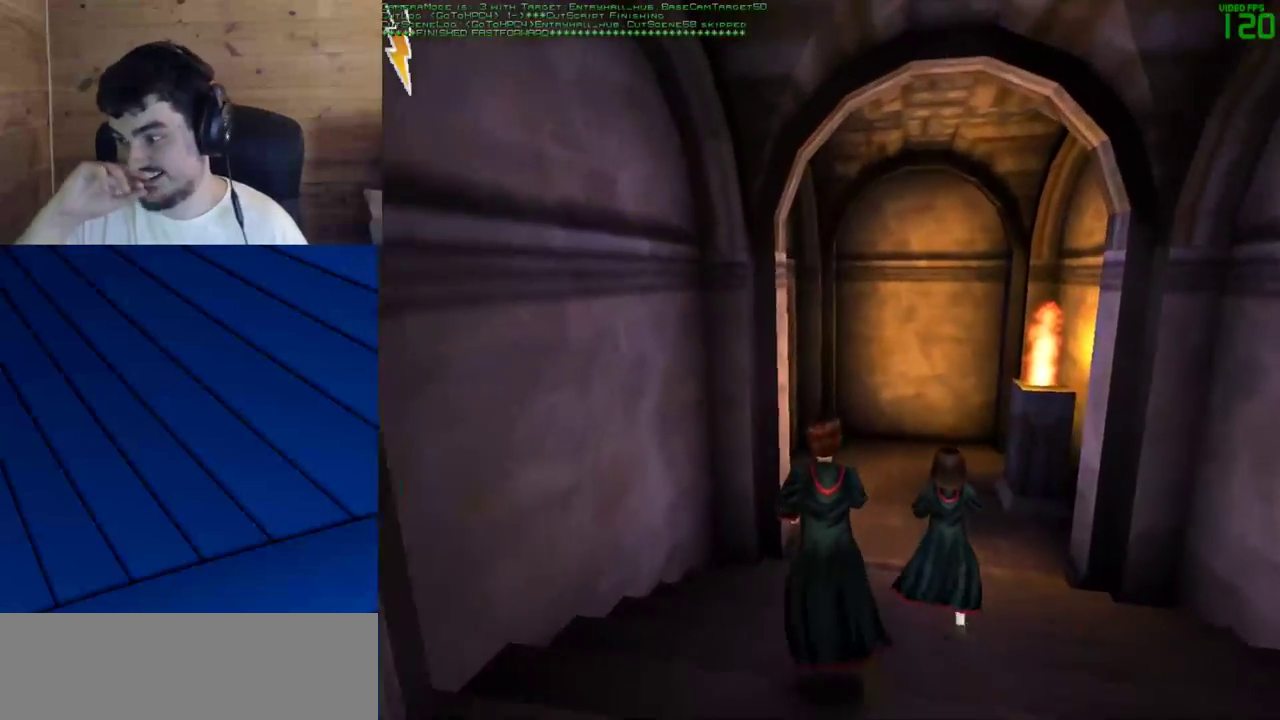
{"keys": ["shift", "w"], "mouse": [], "events": []}
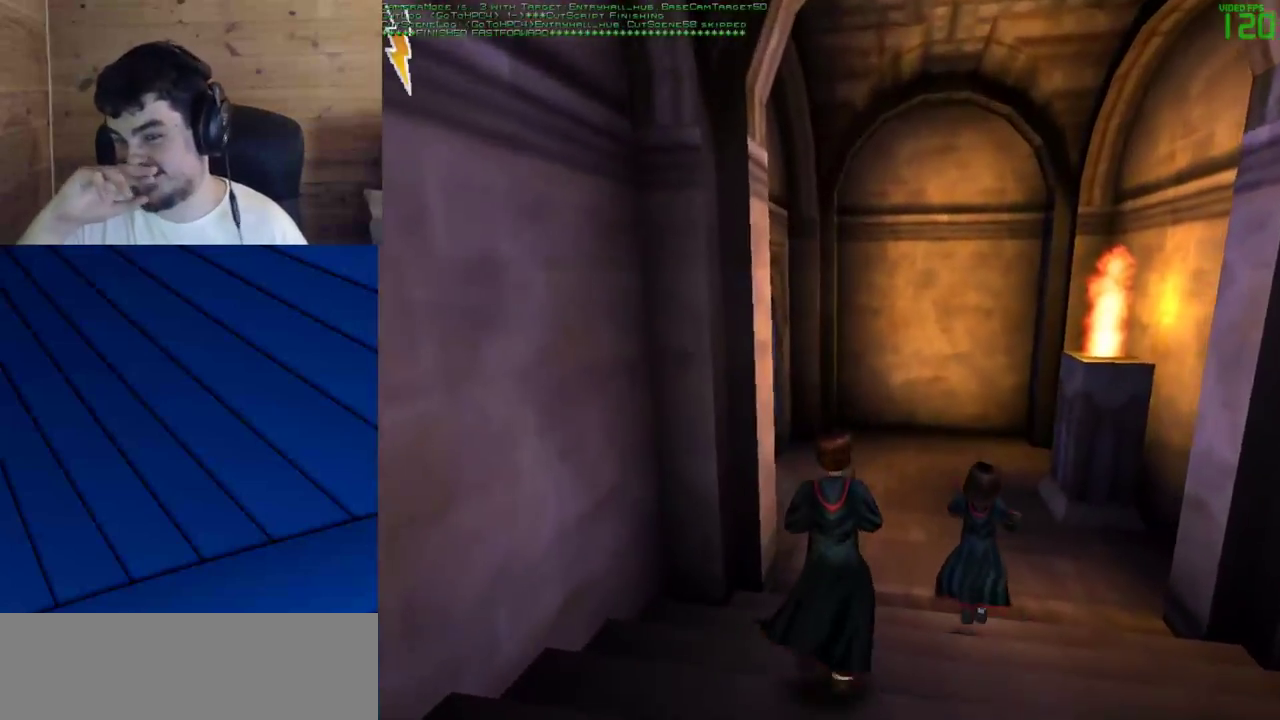
{"keys": ["shift", "w"], "mouse": [], "events": []}
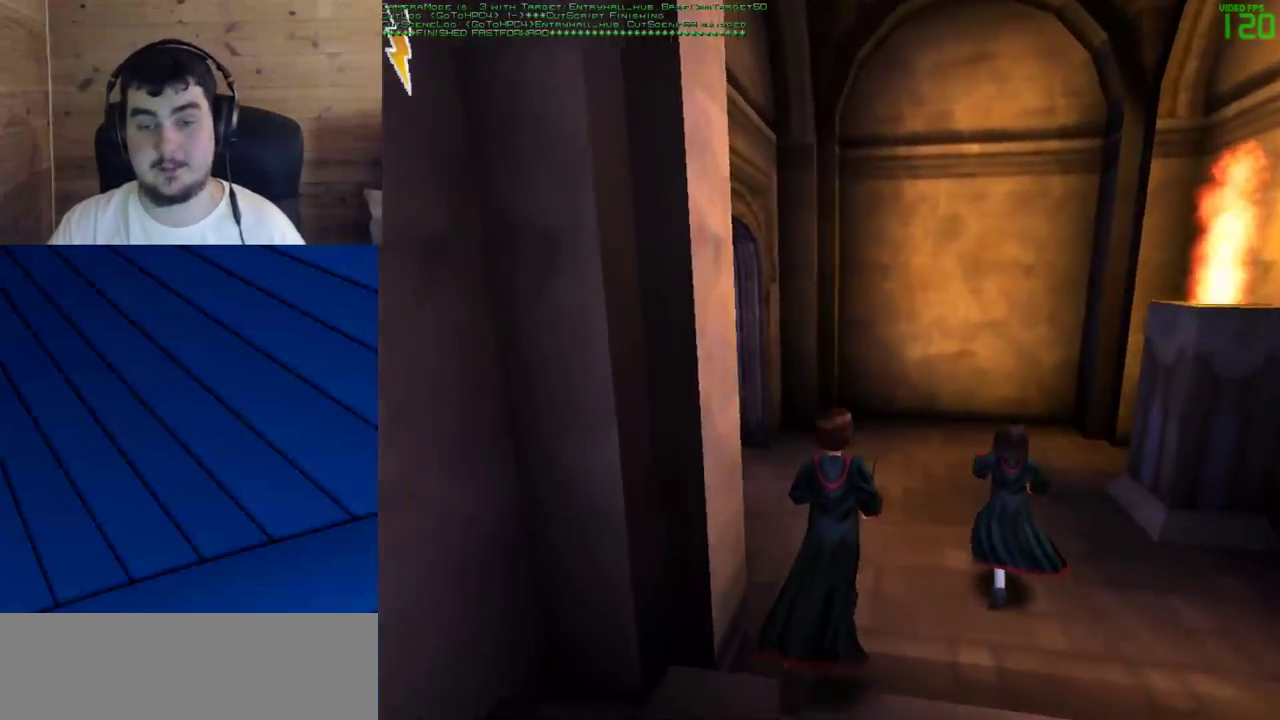
{"keys": ["a", "shift", "w"], "mouse": [], "events": [[400, "a", "down"]]}
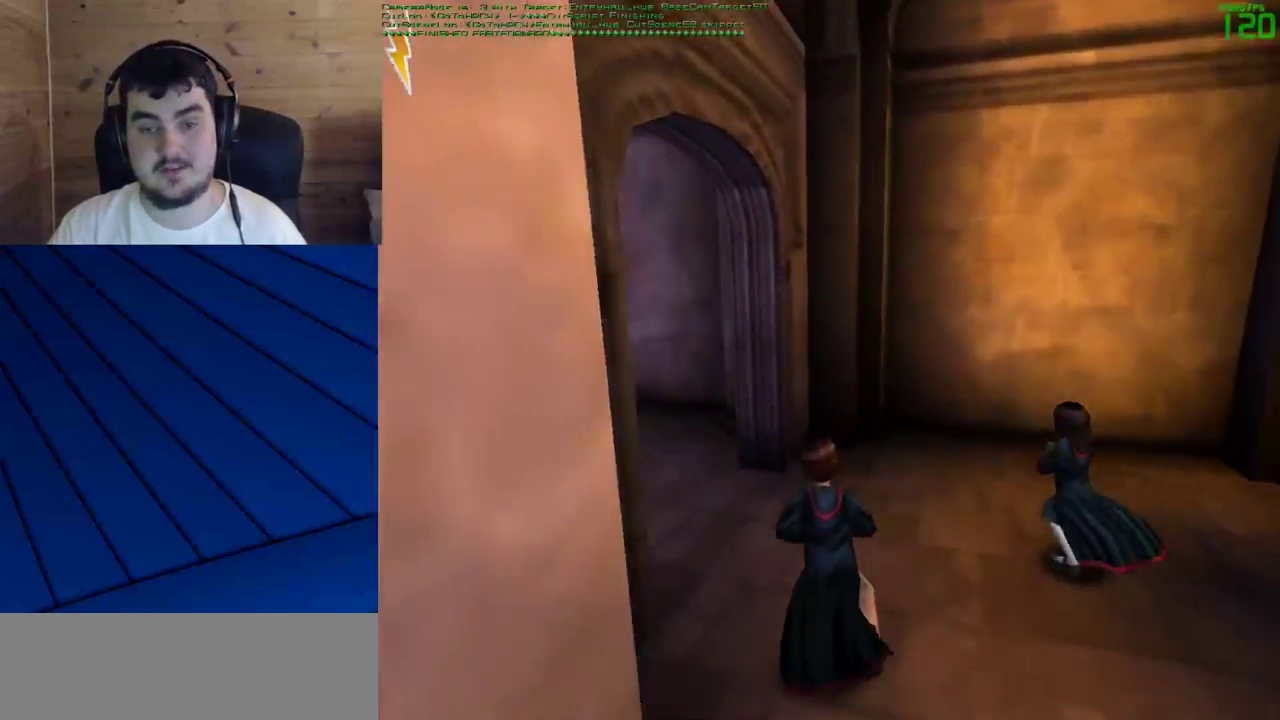
{"keys": ["shift", "w"], "mouse": [], "events": [[50, "a", "up"], [183, "a", "down"], [367, "a", "up"]]}
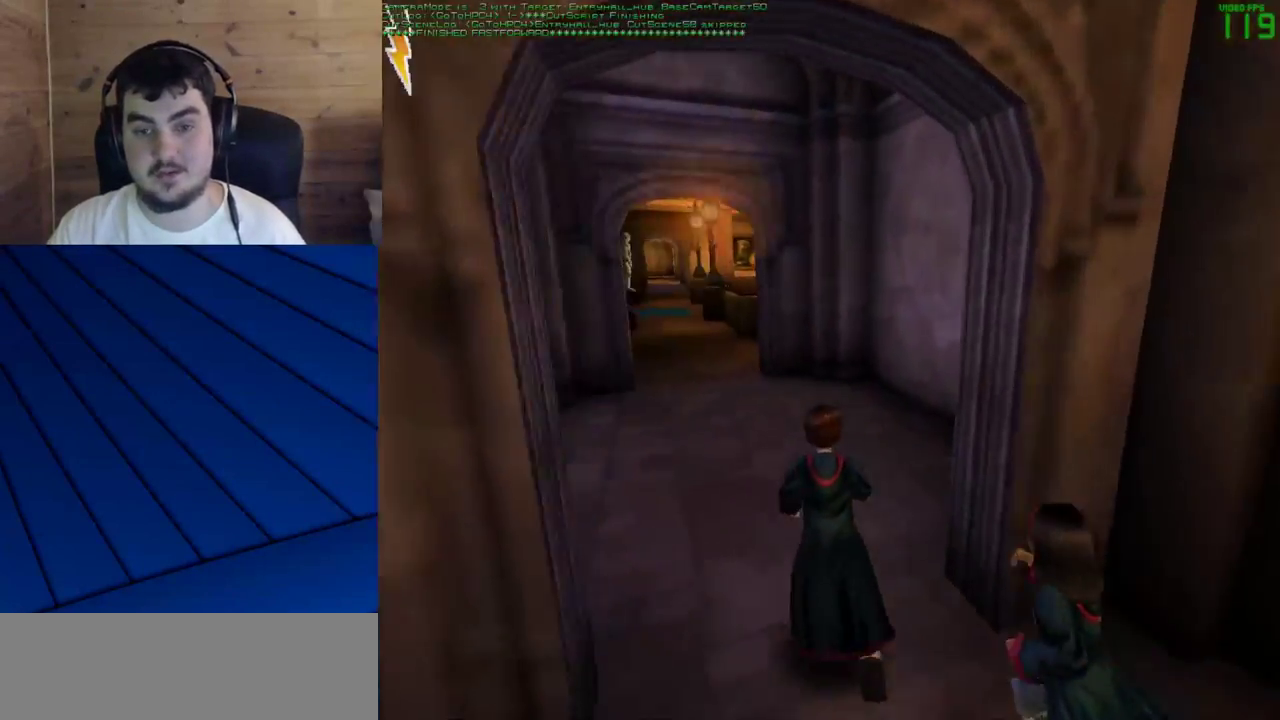
{"keys": ["shift", "w"], "mouse": [], "events": [[100, "a", "down"], [200, "a", "up"], [300, "a", "down"], [383, "a", "up"]]}
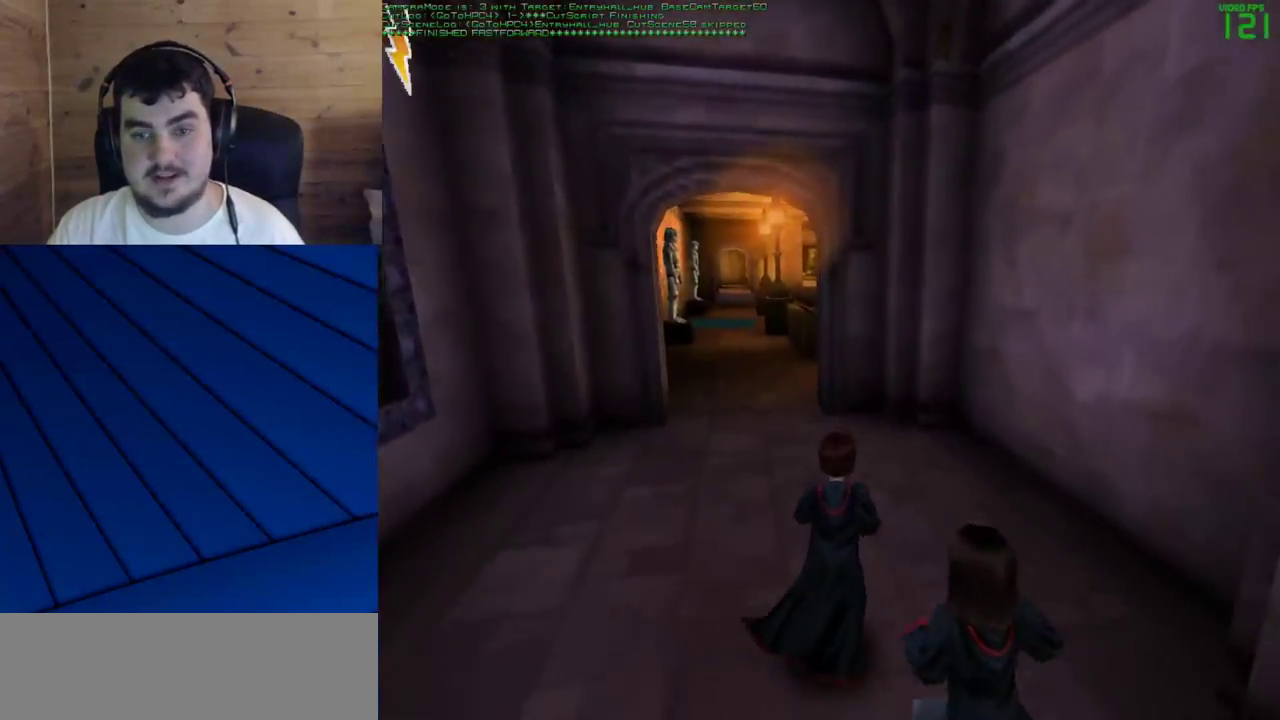
{"keys": ["a", "shift", "w"], "mouse": [], "events": [[400, "a", "down"]]}
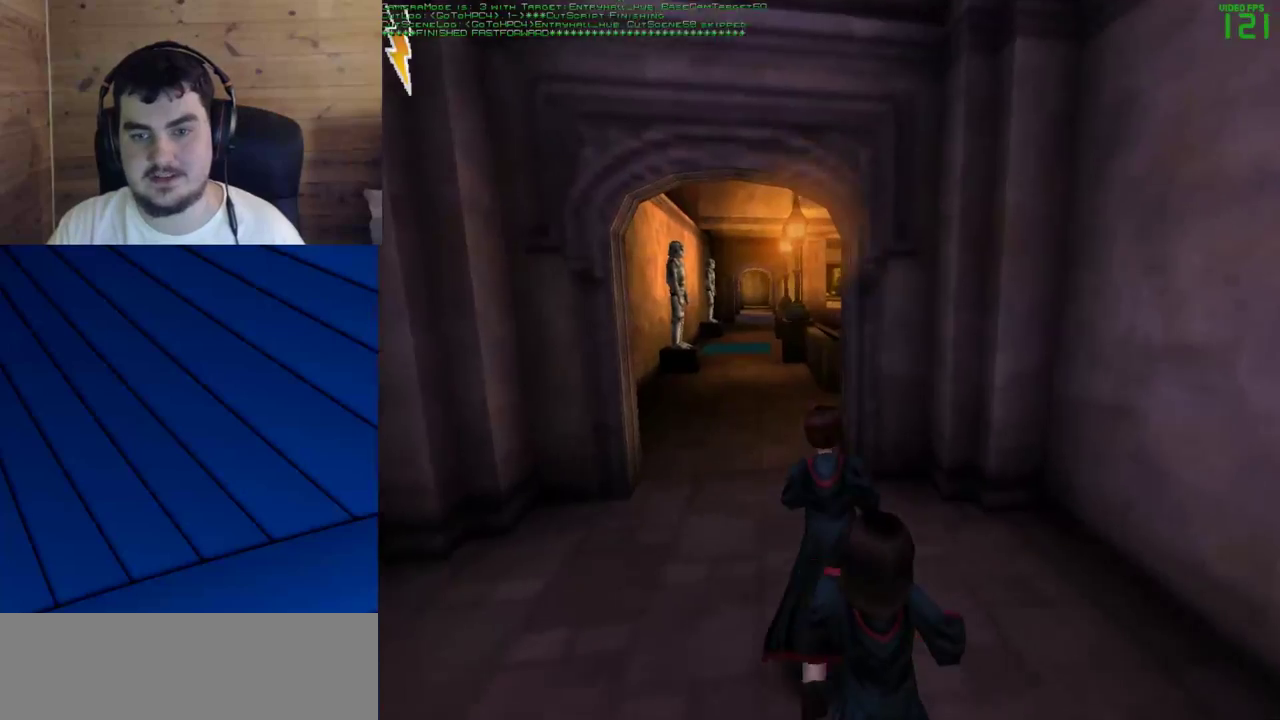
{"keys": ["shift", "w"], "mouse": [], "events": [[50, "a", "up"]]}
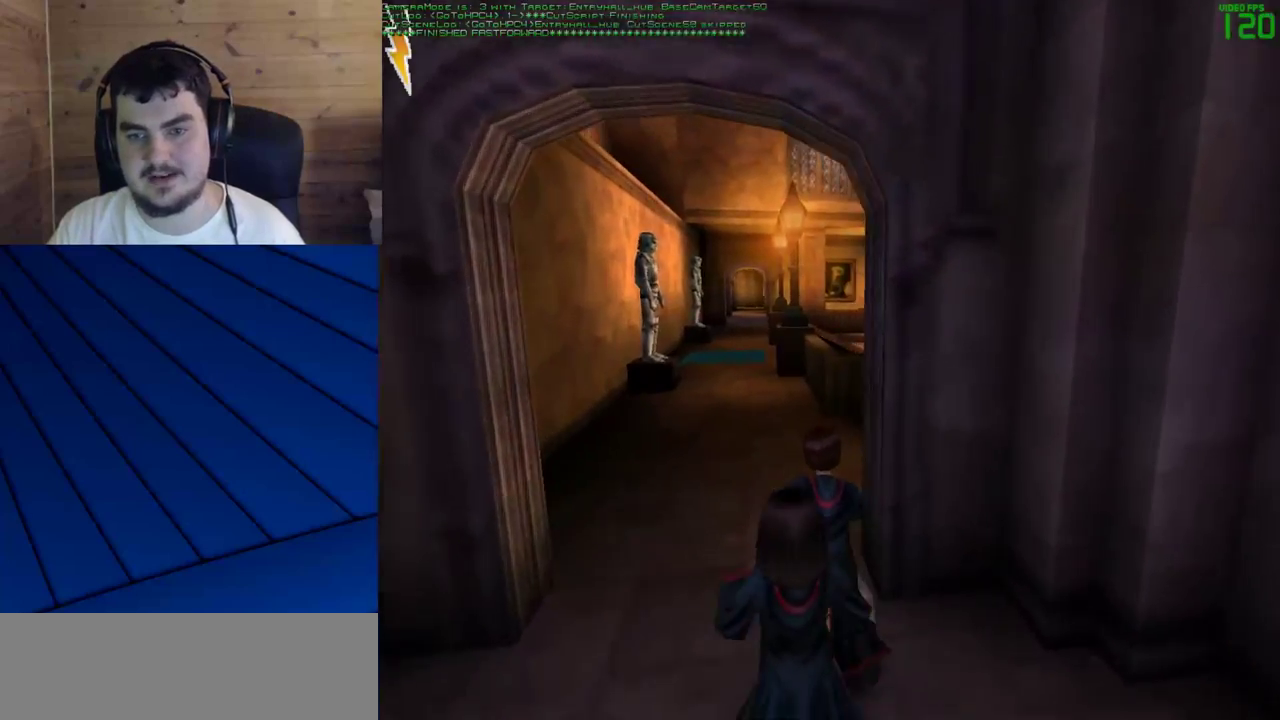
{"keys": ["shift", "w"], "mouse": [], "events": []}
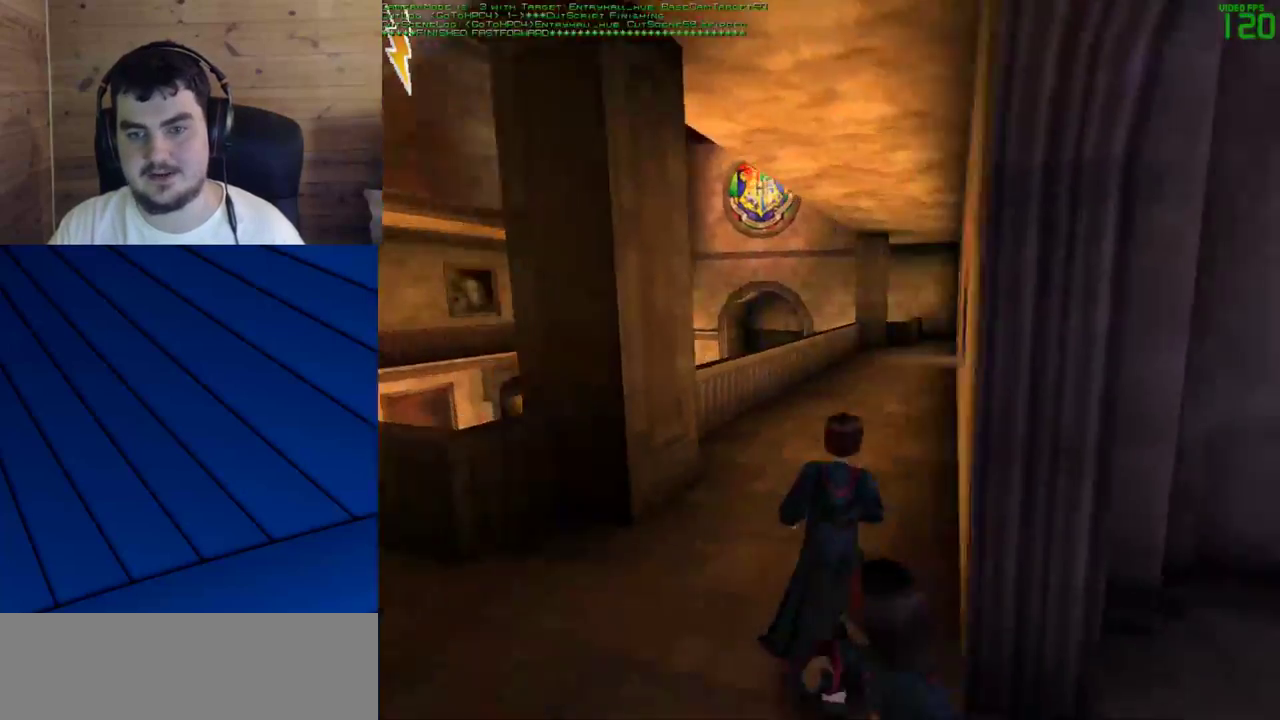
{"keys": ["shift", "w"], "mouse": [], "events": []}
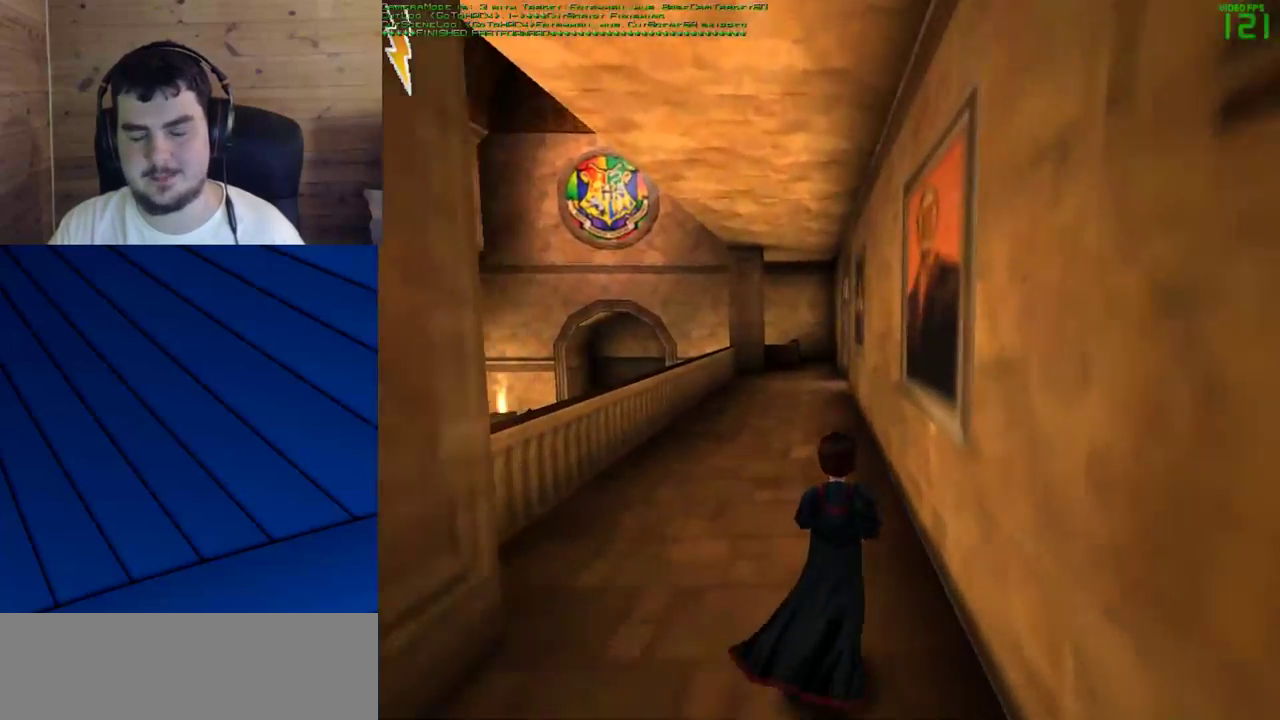
{"keys": ["shift", "w"], "mouse": [], "events": []}
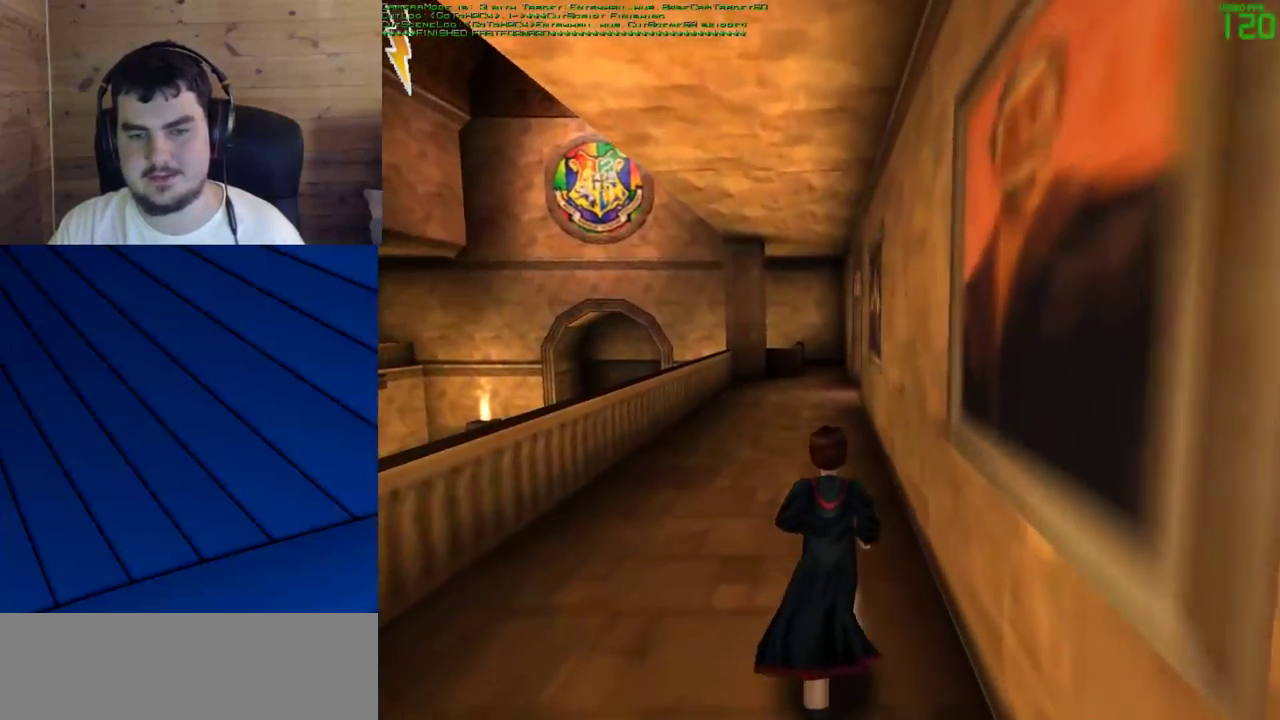
{"keys": ["shift", "w"], "mouse": [], "events": []}
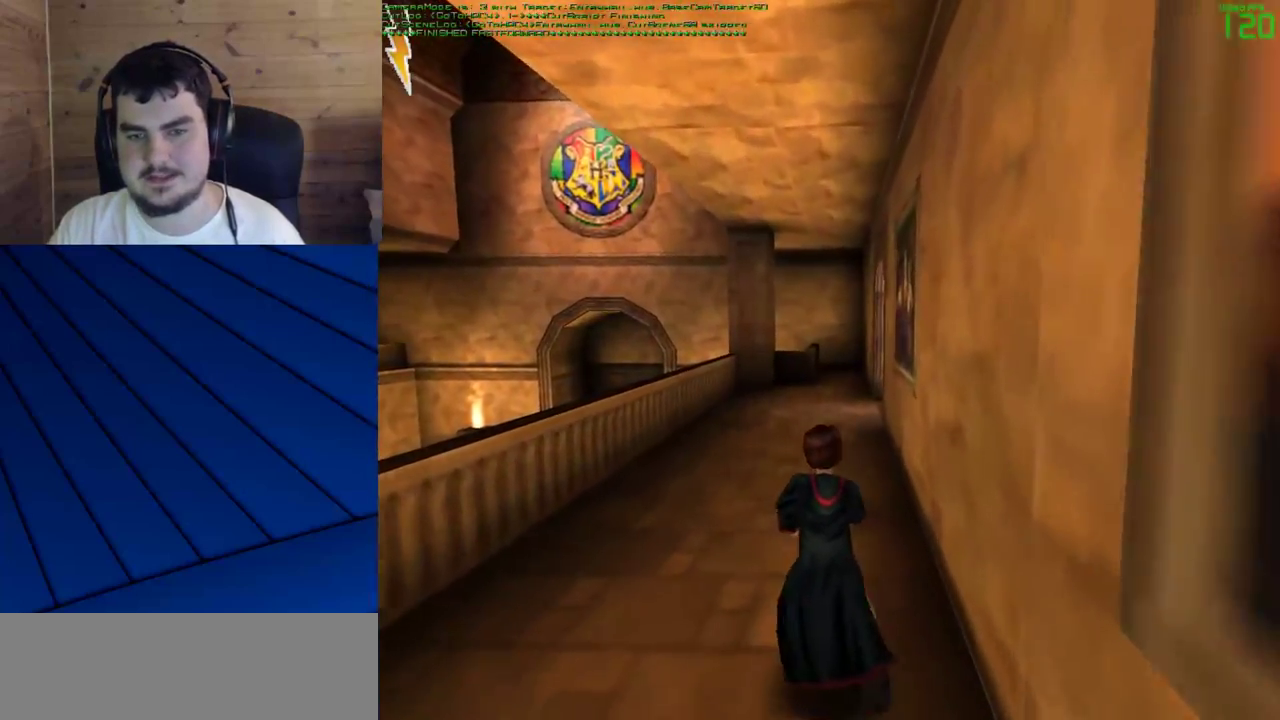
{"keys": ["shift", "w"], "mouse": [], "events": []}
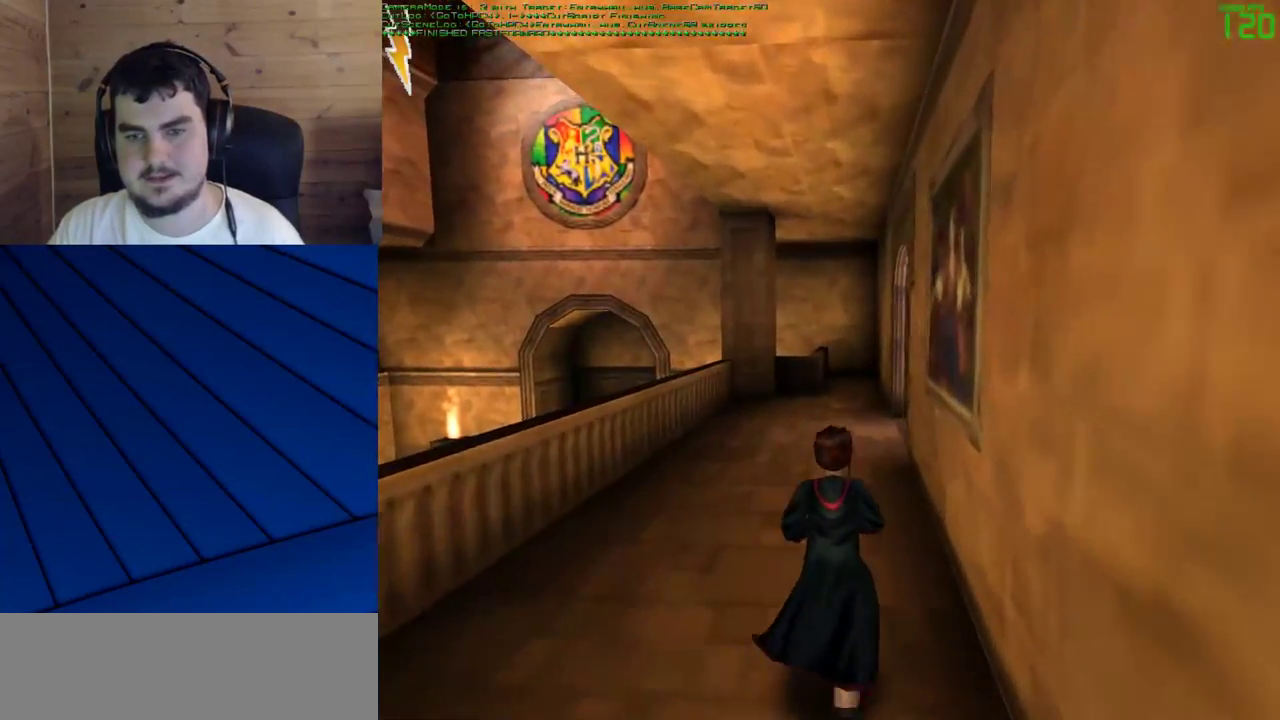
{"keys": ["shift", "w"], "mouse": [], "events": []}
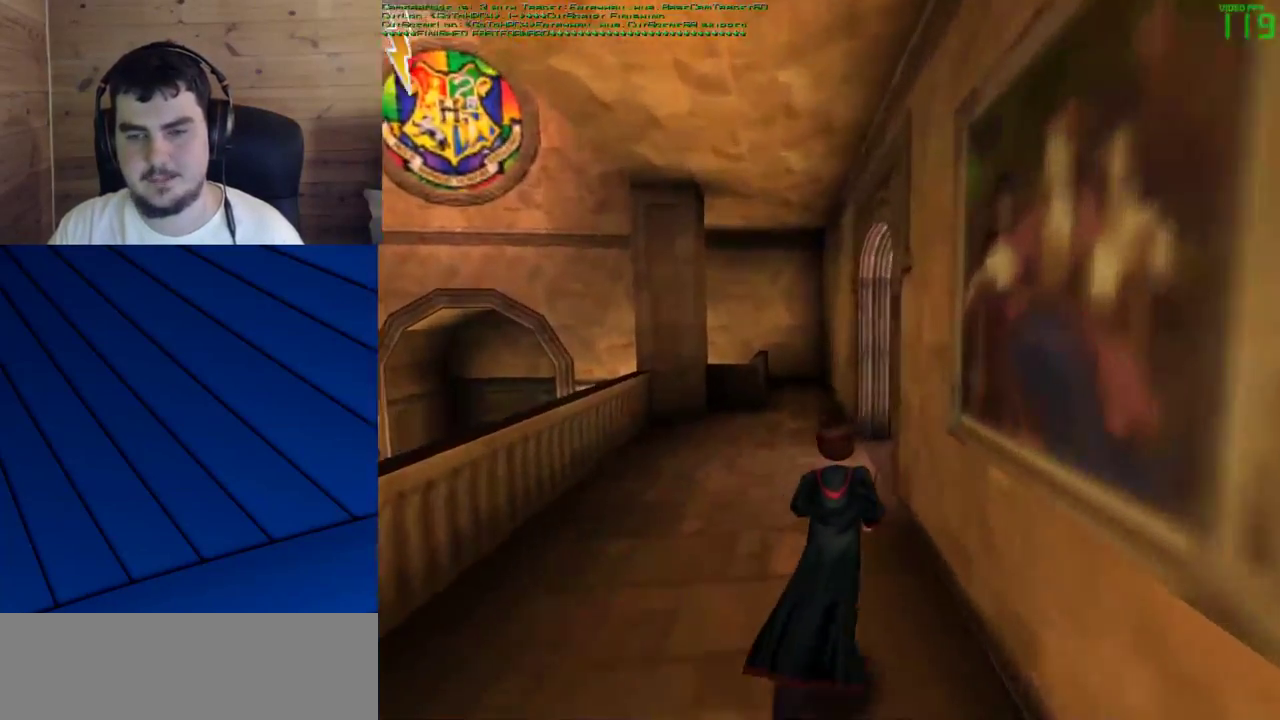
{"keys": ["shift", "w"], "mouse": [], "events": []}
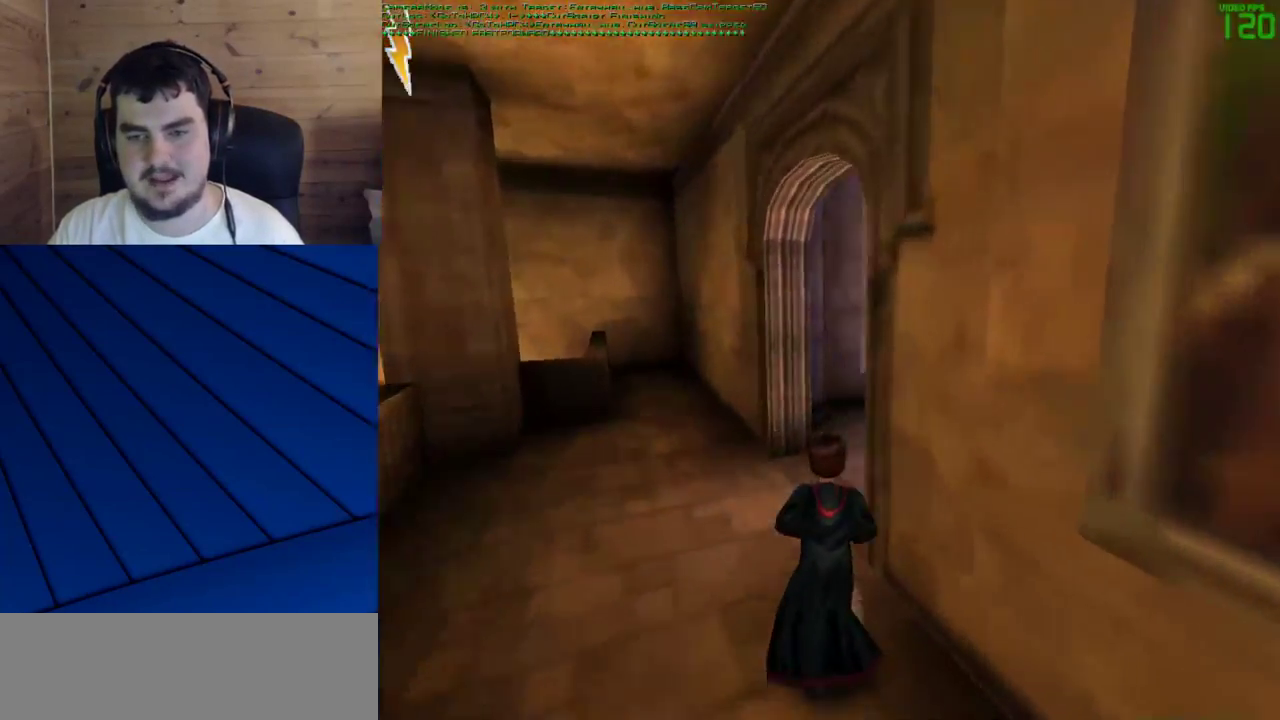
{"keys": ["shift", "w"], "mouse": [], "events": [[217, "a", "down"], [450, "a", "up"]]}
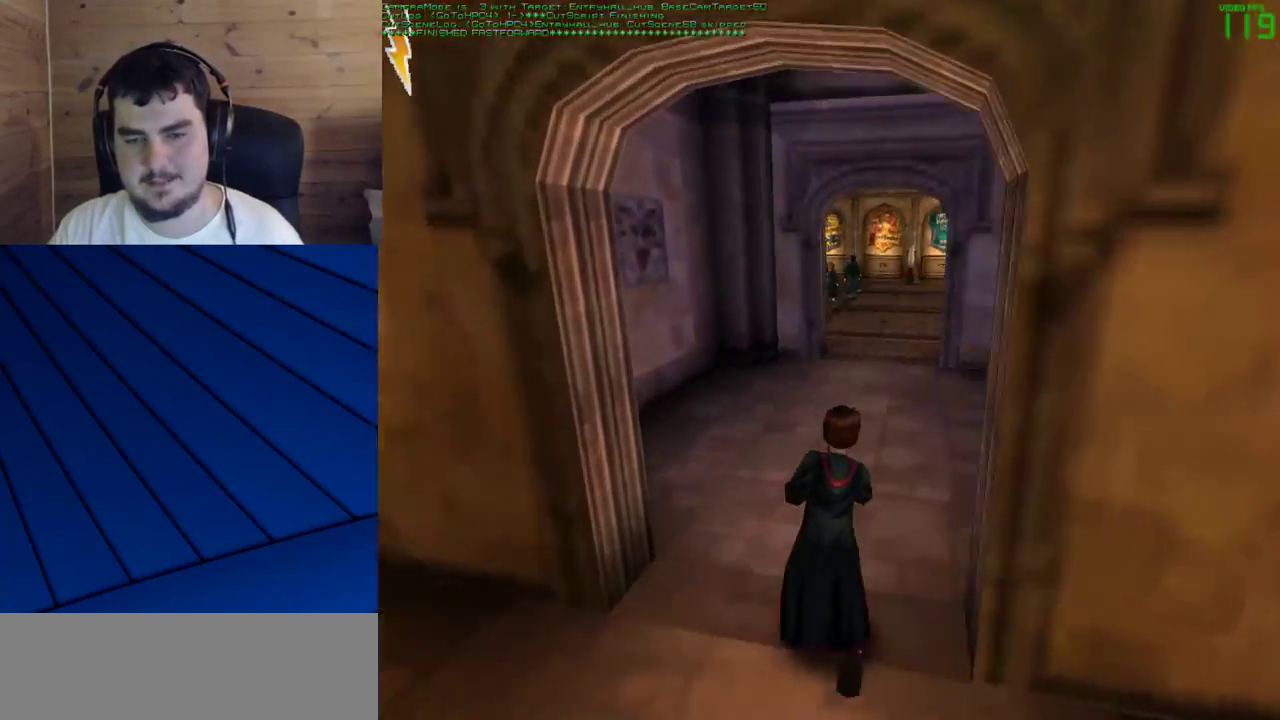
{"keys": ["shift", "w"], "mouse": [], "events": []}
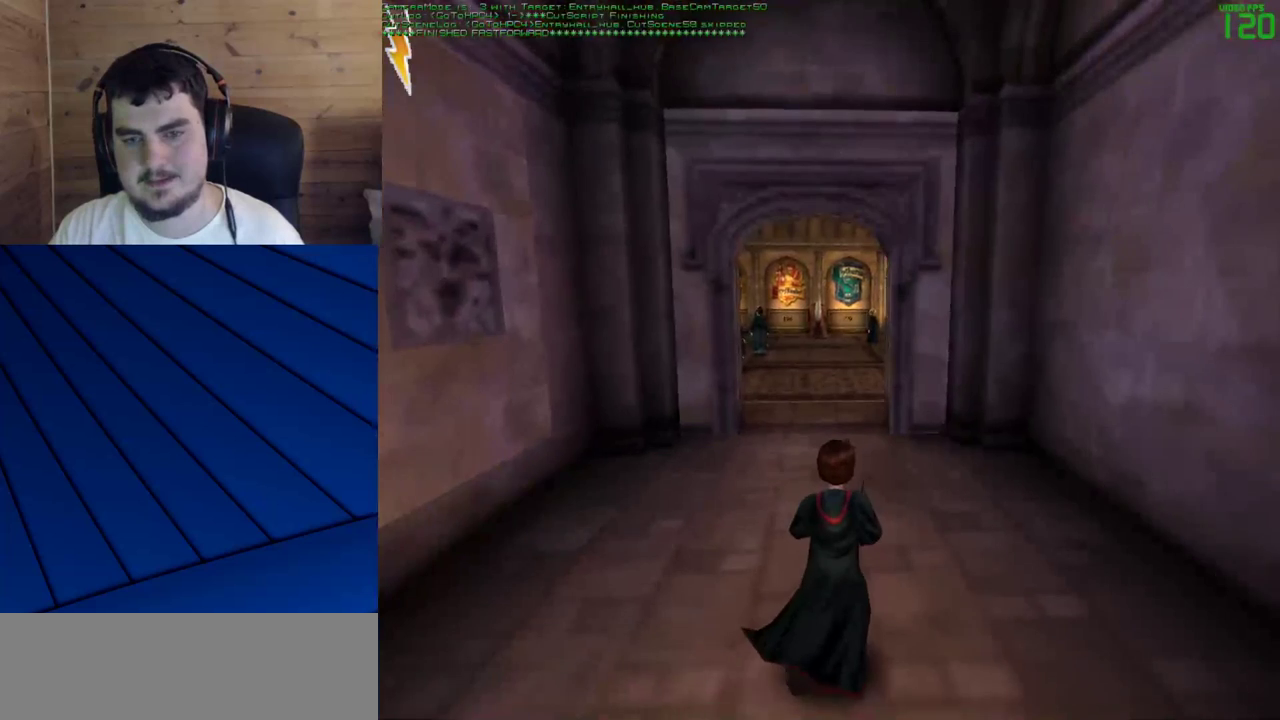
{"keys": ["shift", "w"], "mouse": [], "events": []}